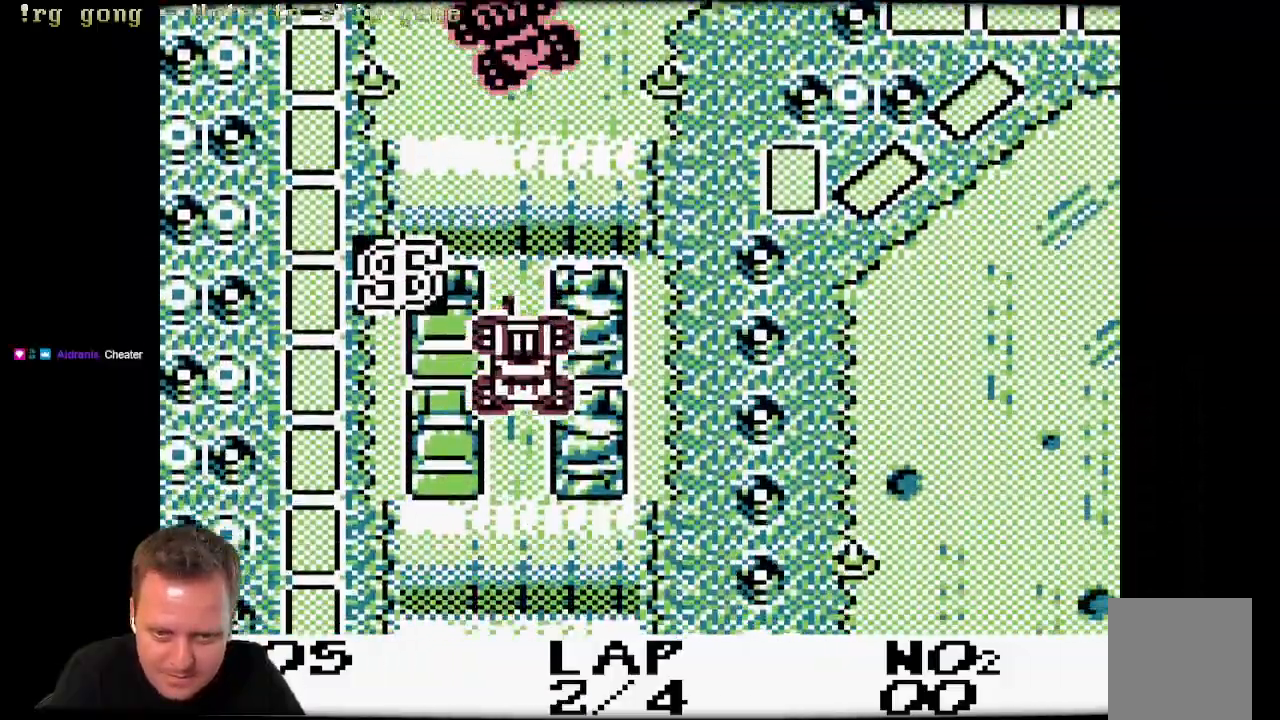
Gameplay with a controller (Xbox layout); each line is a JSON object with the inputs held at the frame after it (dt_ms = milliseconds from this image to that frame). "events" lists button and stick changes between this image and that frame as [ms after this image, input, new state], when the widget could be followed in between.
{"dt_ms": 500, "buttons": ["A", "DPAD_LEFT"], "left_stick": "center", "right_stick": "center", "events": [[100, "DPAD_RIGHT", "up"], [383, "DPAD_LEFT", "down"]]}
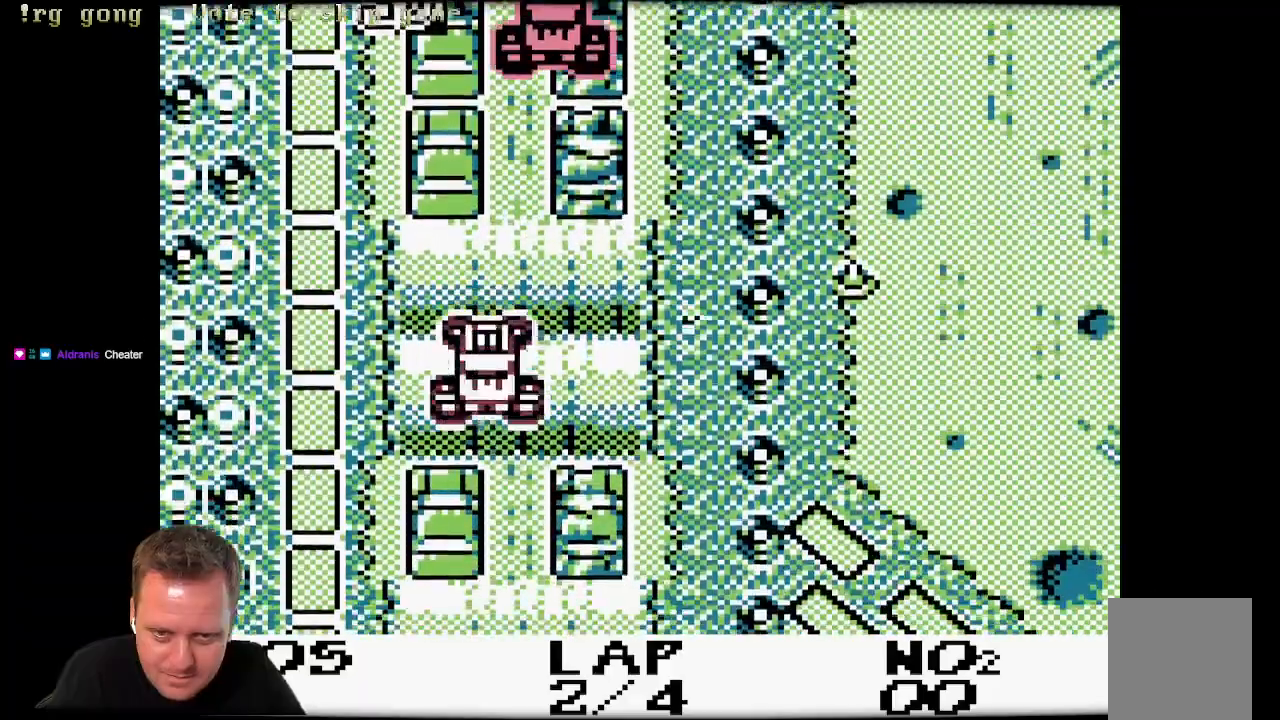
{"dt_ms": 500, "buttons": ["A"], "left_stick": "center", "right_stick": "center", "events": [[200, "DPAD_LEFT", "up"]]}
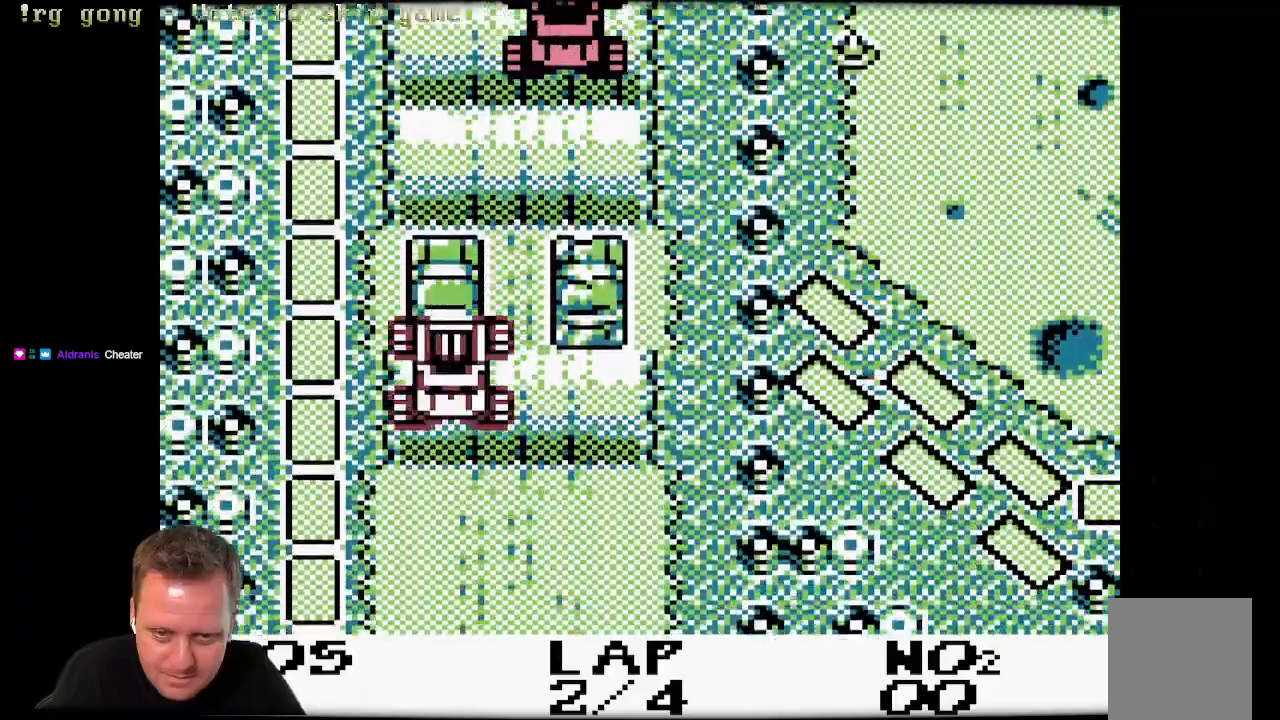
{"dt_ms": 500, "buttons": ["A", "DPAD_LEFT"], "left_stick": "center", "right_stick": "center", "events": [[133, "DPAD_LEFT", "down"]]}
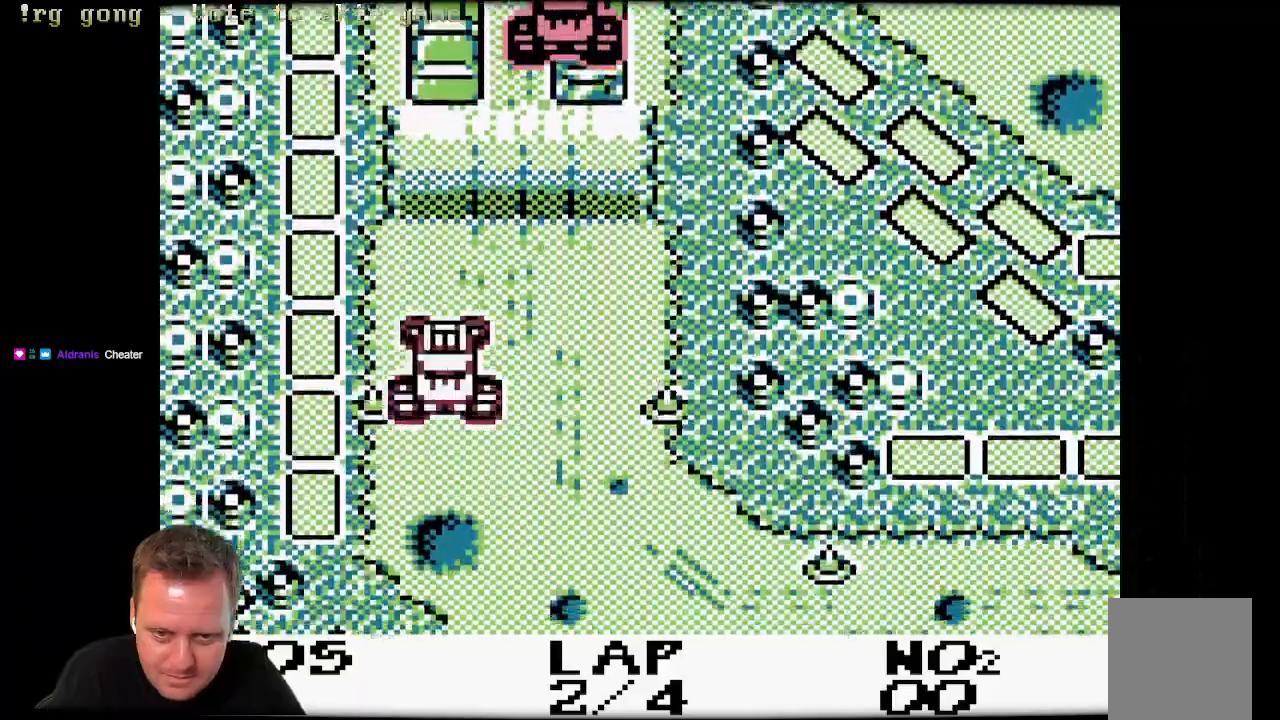
{"dt_ms": 500, "buttons": ["A", "DPAD_LEFT"], "left_stick": "center", "right_stick": "center", "events": []}
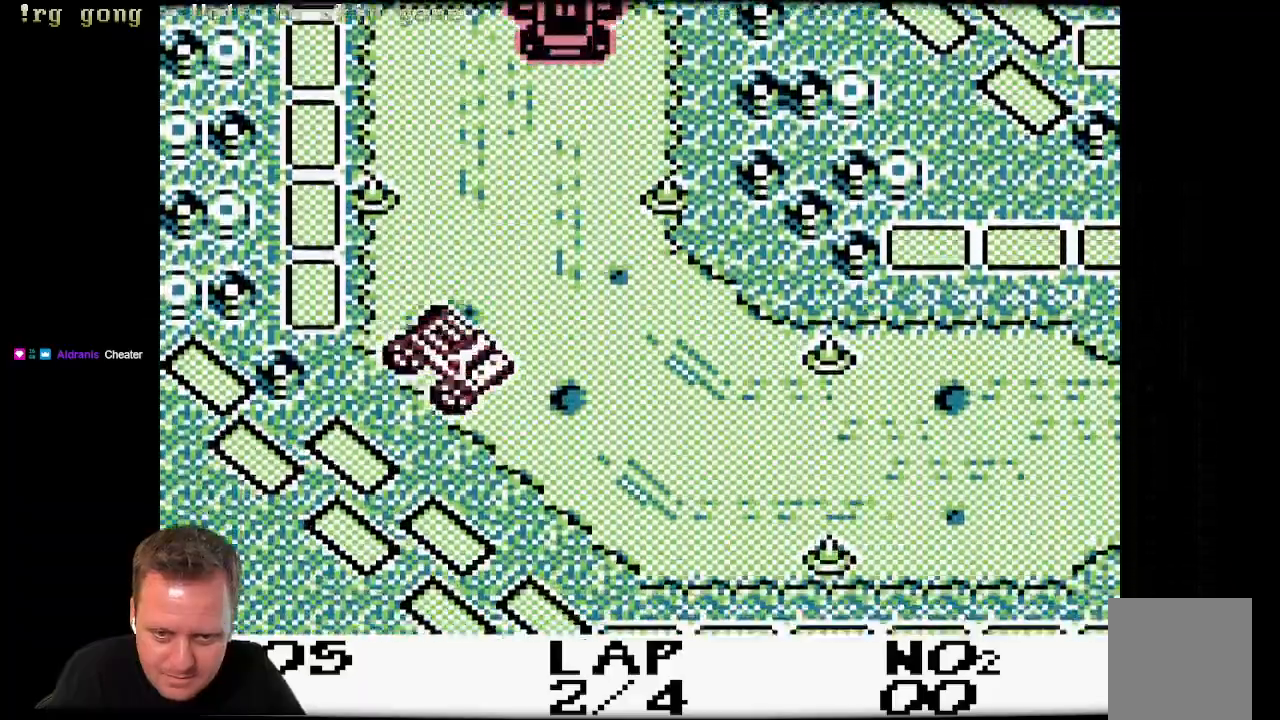
{"dt_ms": 500, "buttons": ["A", "DPAD_LEFT"], "left_stick": "center", "right_stick": "center"}
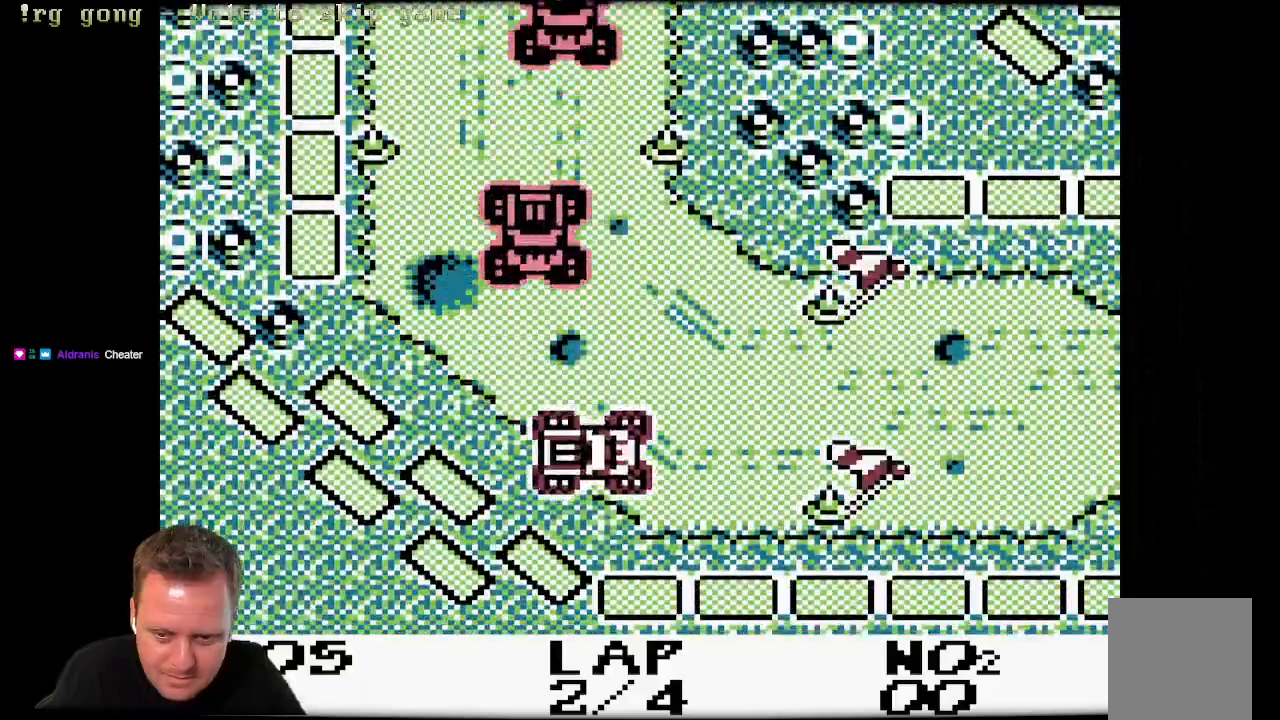
{"dt_ms": 500, "buttons": ["A"], "left_stick": "center", "right_stick": "center", "events": [[133, "DPAD_LEFT", "up"], [333, "DPAD_RIGHT", "down"], [500, "DPAD_RIGHT", "up"]]}
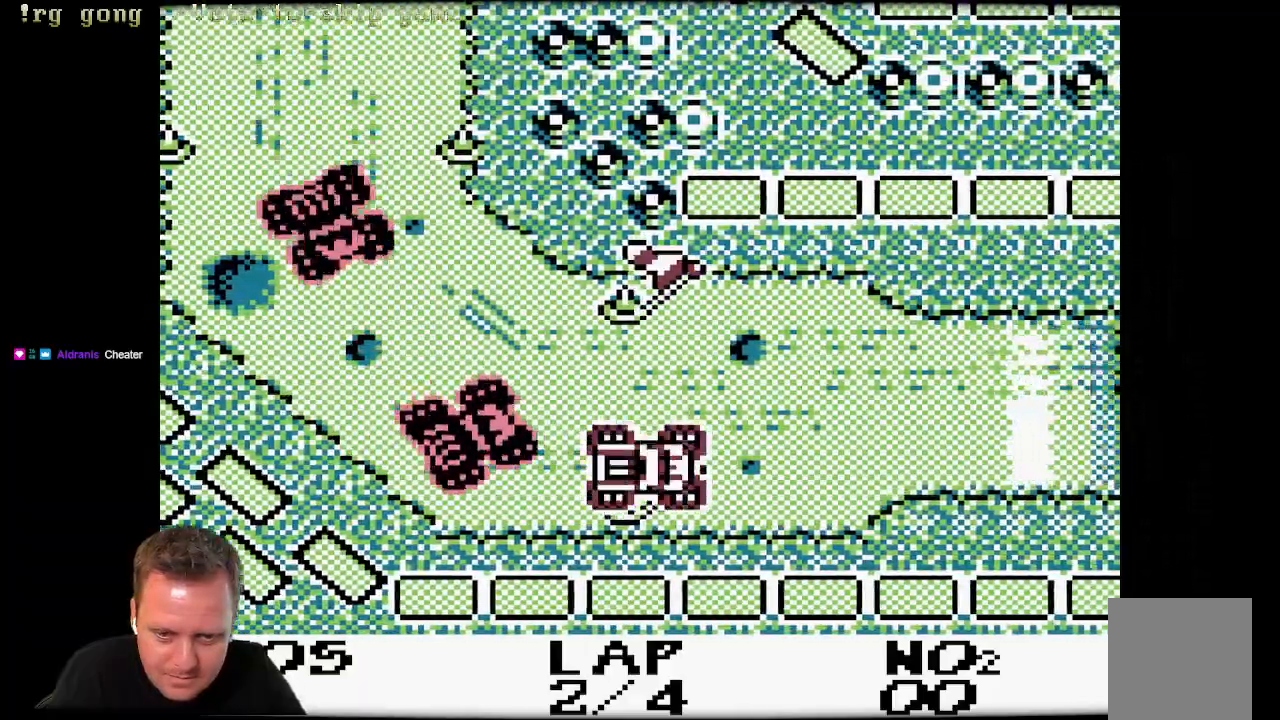
{"dt_ms": 500, "buttons": ["A"], "left_stick": "center", "right_stick": "center", "events": []}
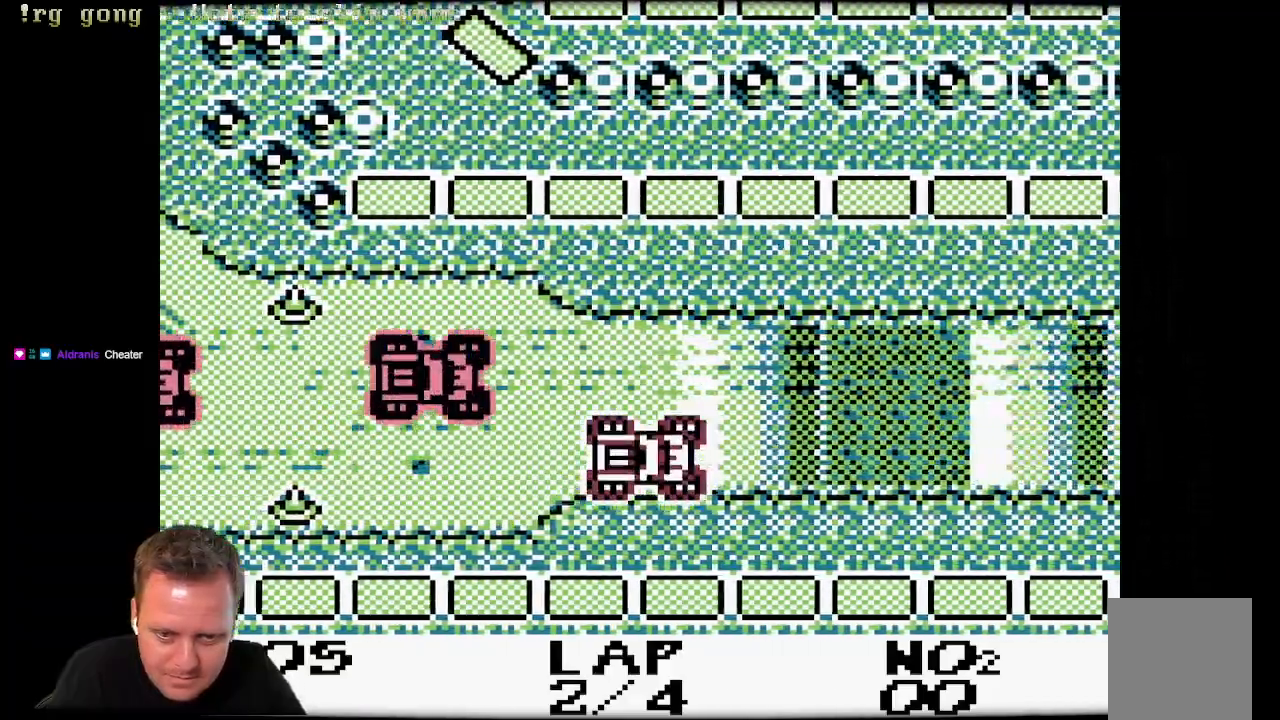
{"dt_ms": 500, "buttons": ["A"], "left_stick": "center", "right_stick": "center", "events": []}
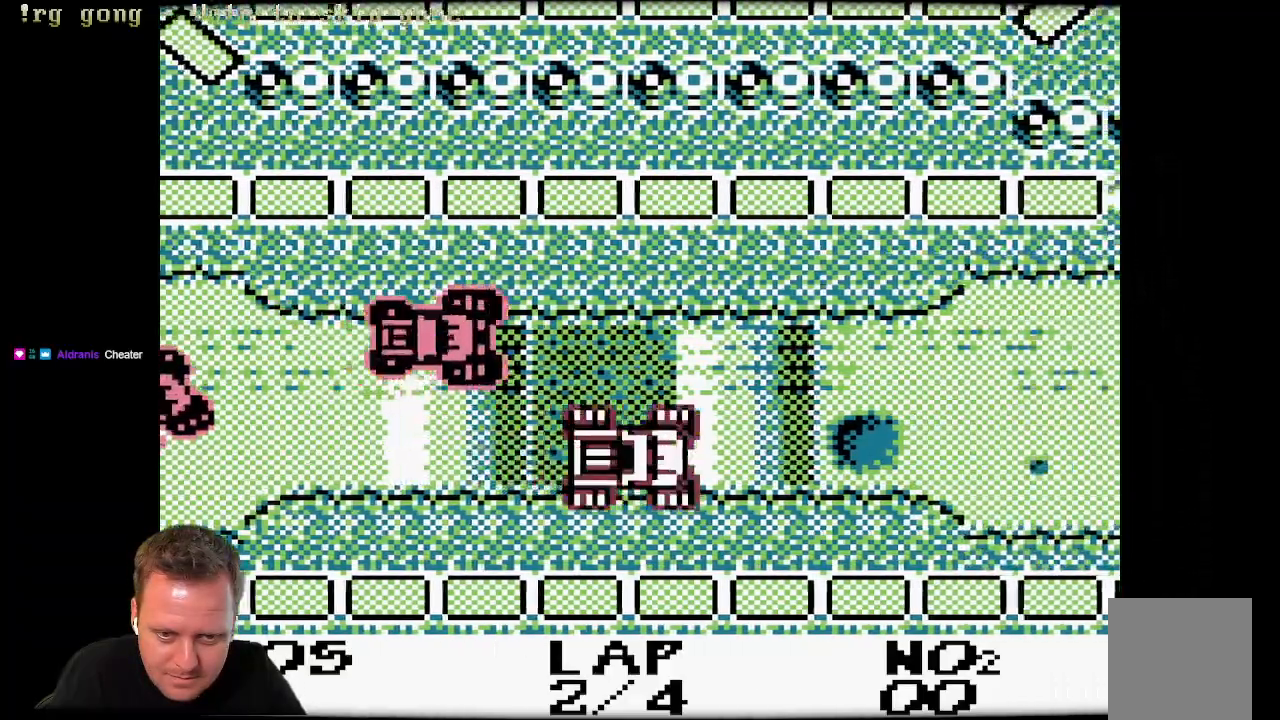
{"dt_ms": 500, "buttons": ["A"], "left_stick": "center", "right_stick": "center", "events": [[250, "DPAD_LEFT", "down"], [417, "DPAD_LEFT", "up"]]}
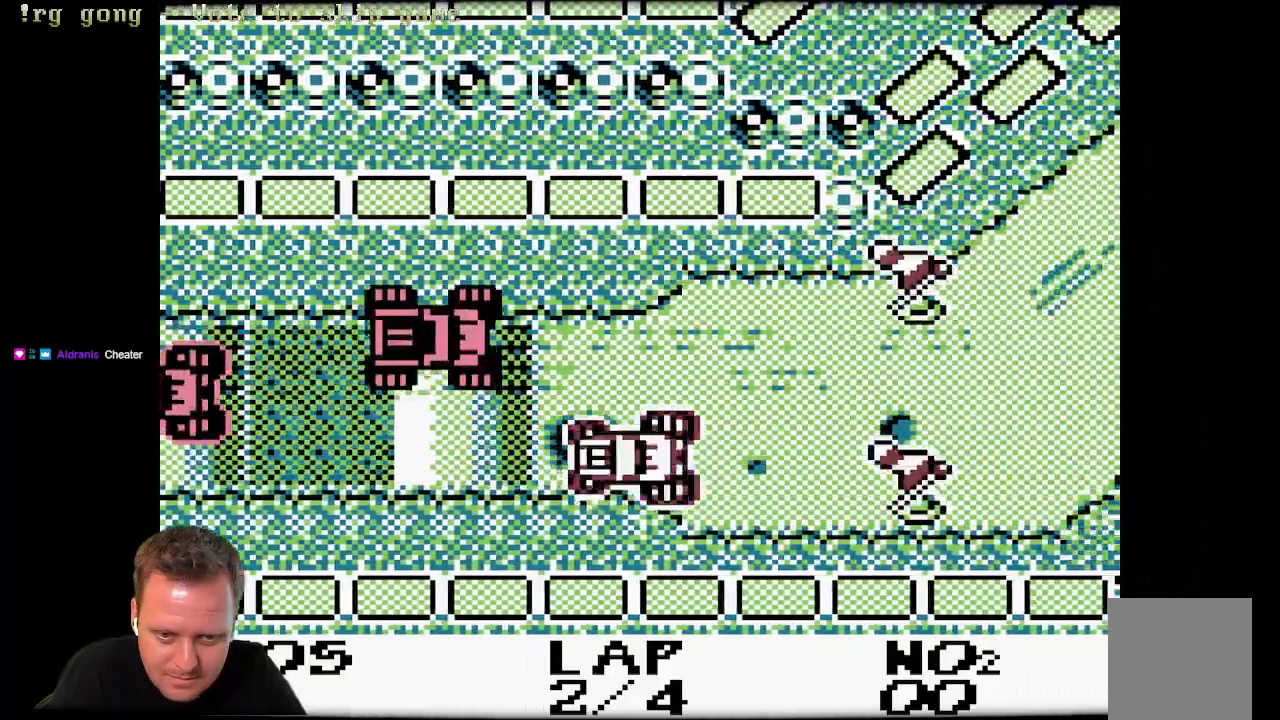
{"dt_ms": 1000, "buttons": ["A"], "left_stick": "center", "right_stick": "center"}
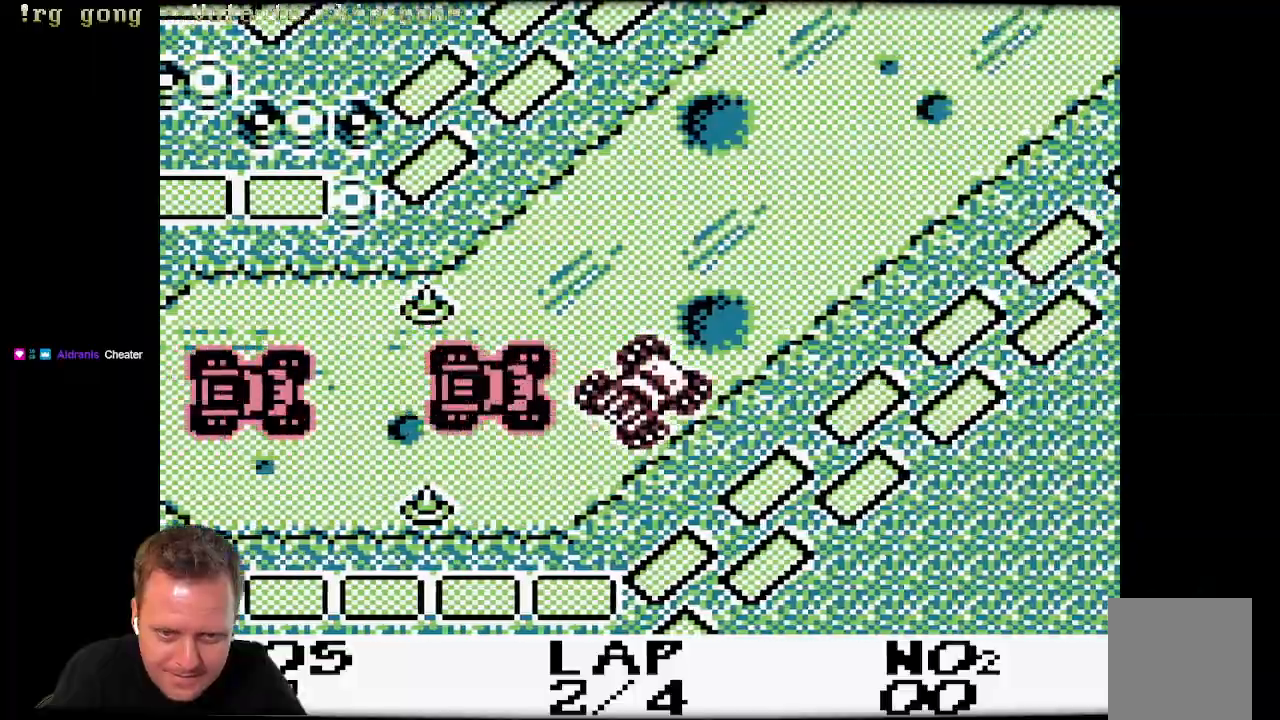
{"dt_ms": 500, "buttons": ["A"], "left_stick": "center", "right_stick": "center", "events": [[333, "DPAD_LEFT", "down"], [467, "DPAD_LEFT", "up"]]}
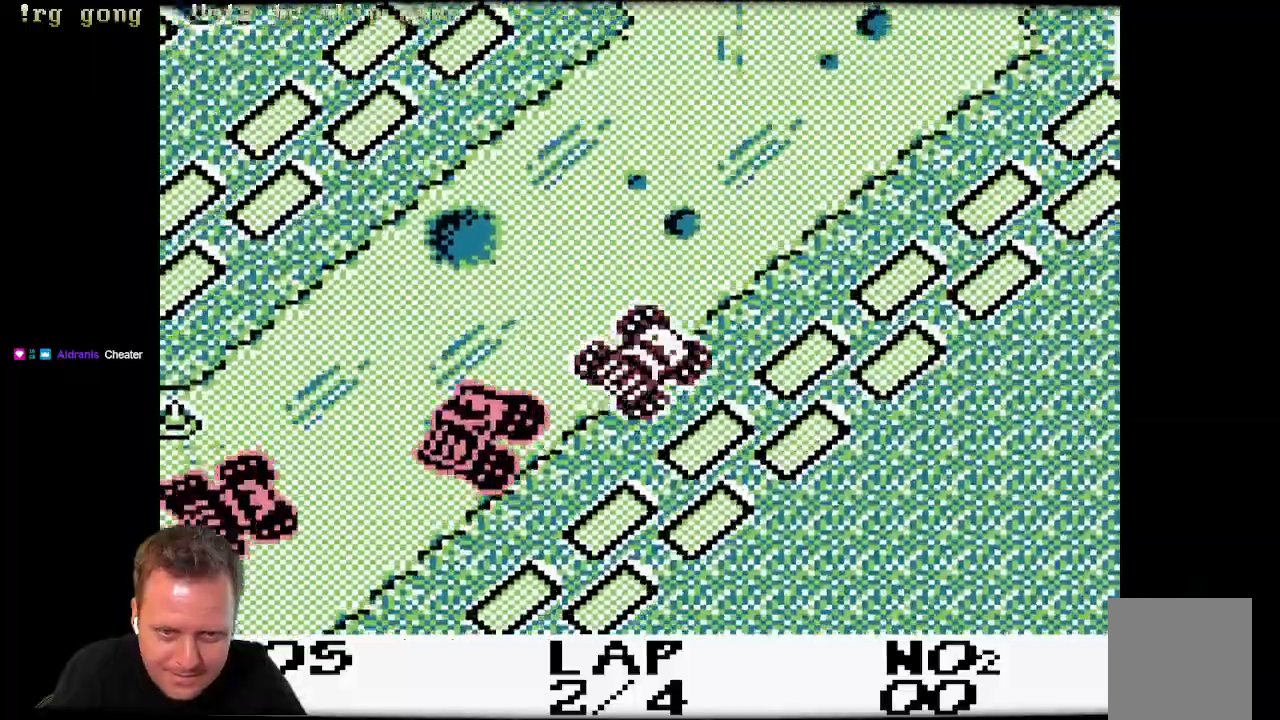
{"dt_ms": 500, "buttons": ["A"], "left_stick": "center", "right_stick": "center", "events": [[233, "DPAD_LEFT", "down"], [383, "DPAD_LEFT", "up"]]}
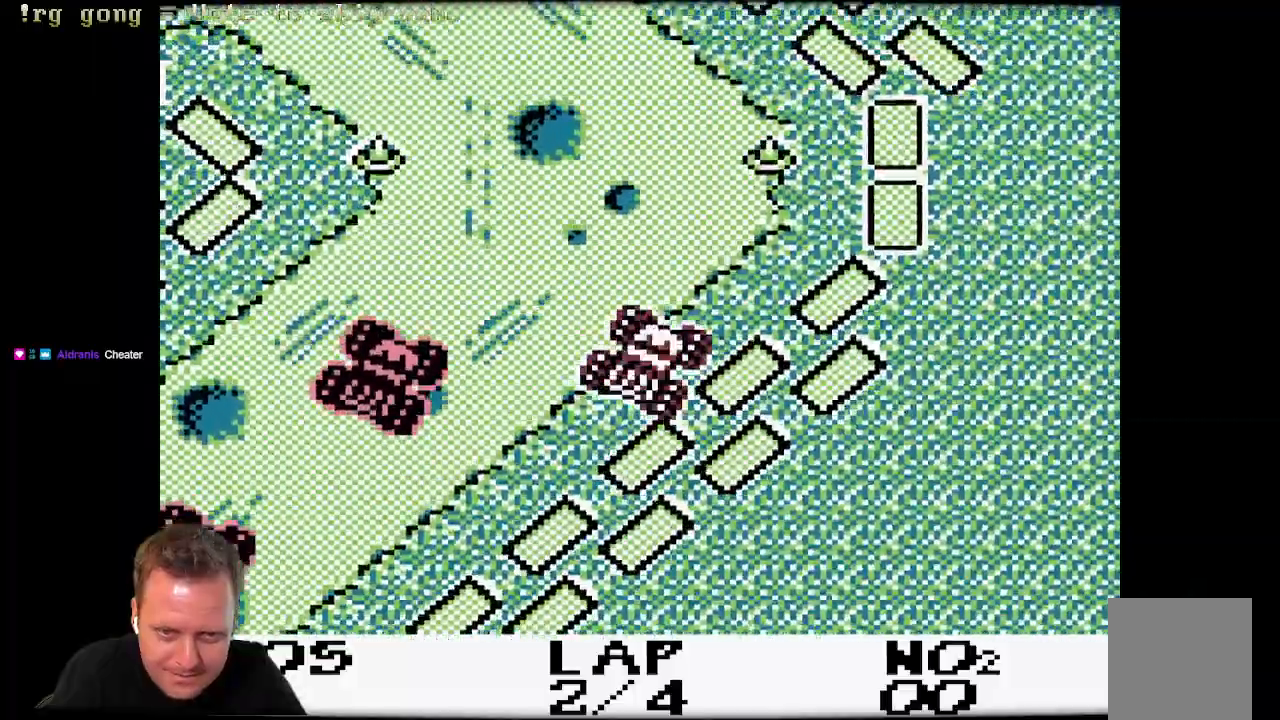
{"dt_ms": 500, "buttons": ["A", "DPAD_LEFT"], "left_stick": "center", "right_stick": "center", "events": [[50, "DPAD_LEFT", "down"]]}
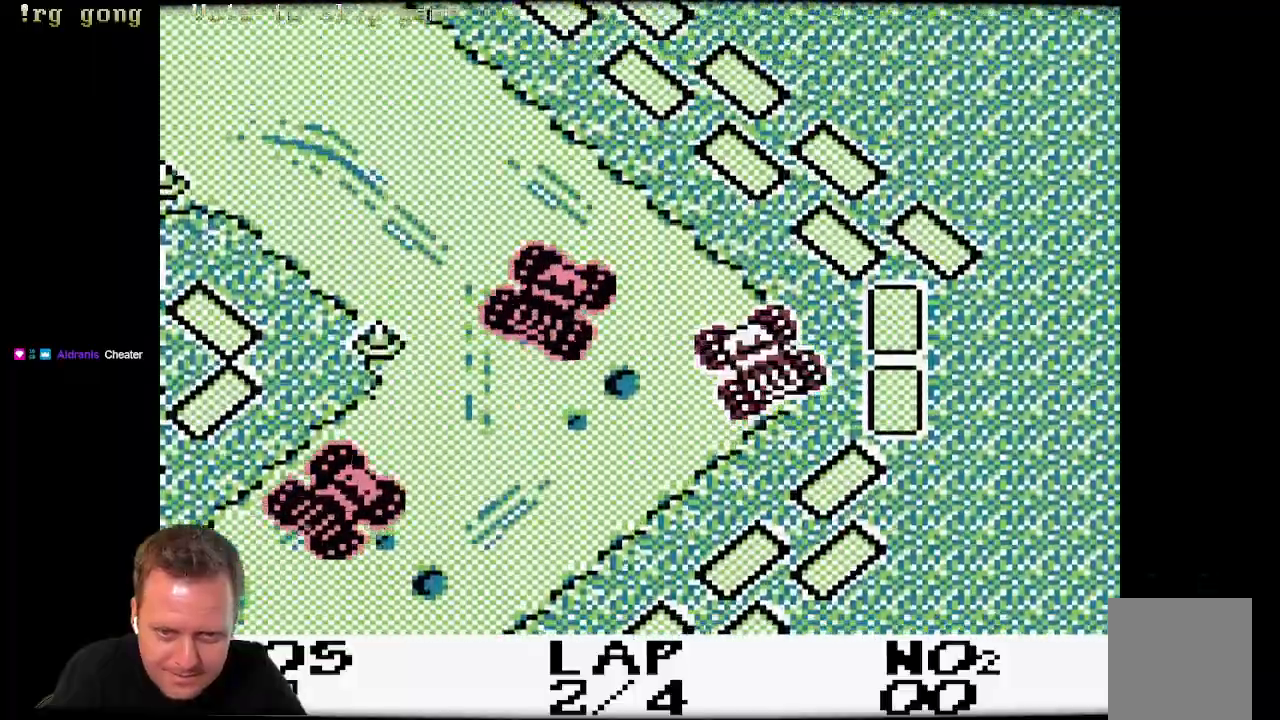
{"dt_ms": 500, "buttons": ["A"], "left_stick": "center", "right_stick": "center", "events": [[83, "DPAD_LEFT", "up"]]}
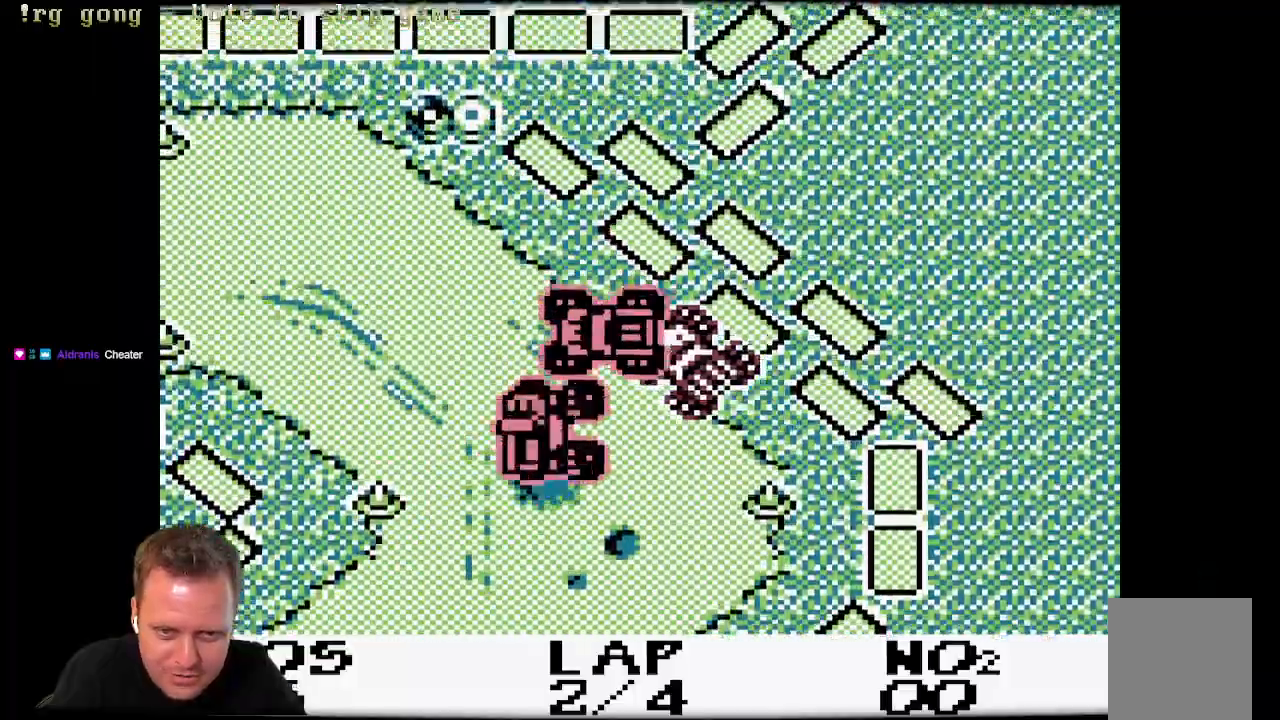
{"dt_ms": 500, "buttons": ["A"], "left_stick": "center", "right_stick": "center"}
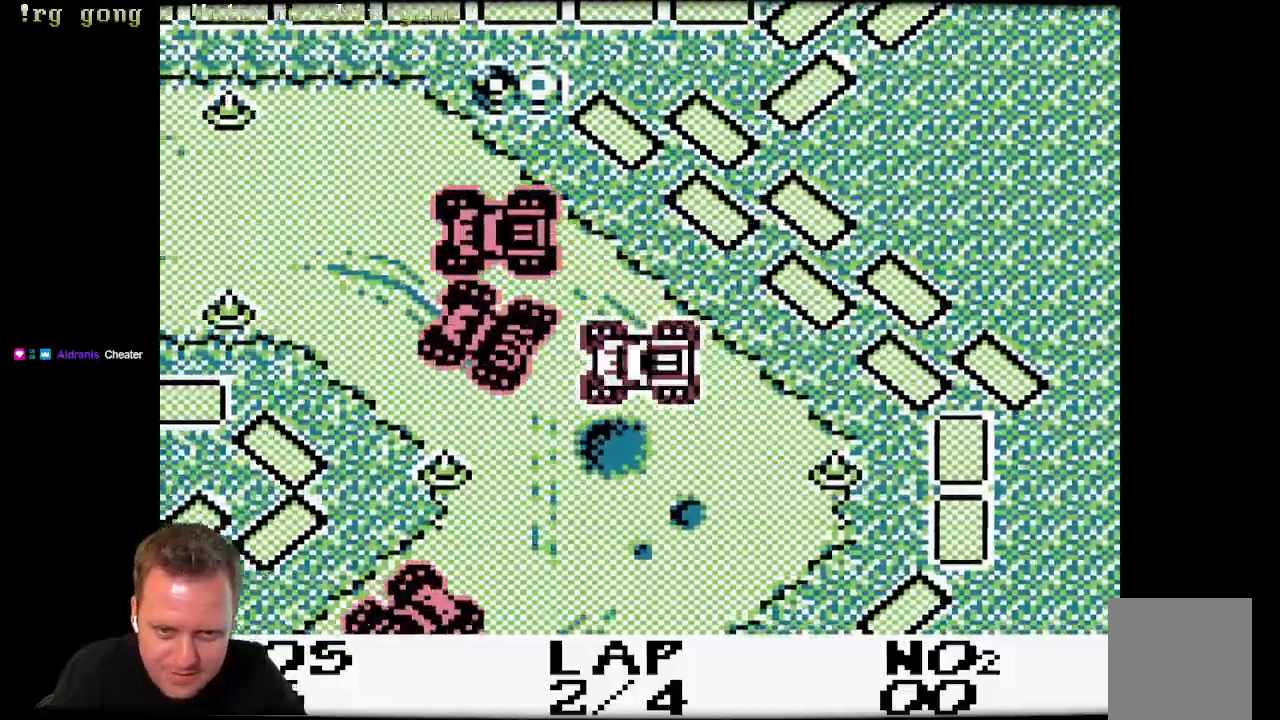
{"dt_ms": 500, "buttons": ["A"], "left_stick": "center", "right_stick": "center", "events": [[200, "DPAD_RIGHT", "down"], [417, "DPAD_RIGHT", "up"]]}
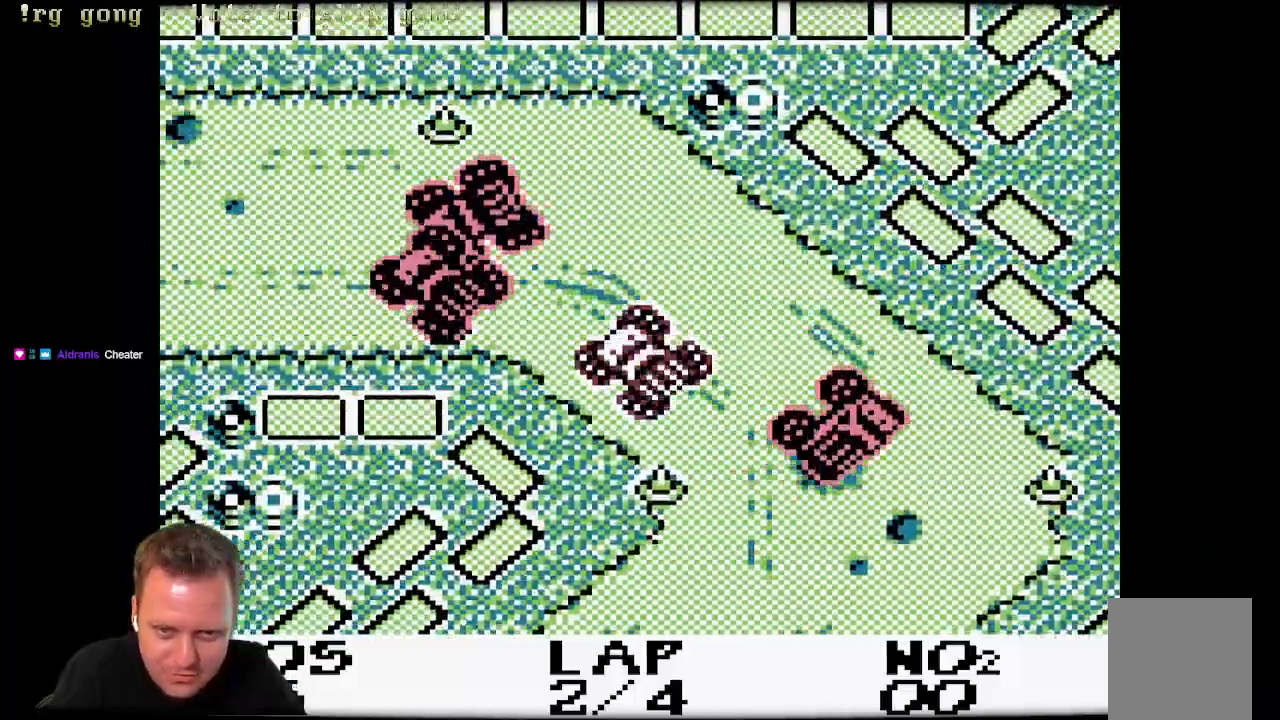
{"dt_ms": 1000, "buttons": ["A", "DPAD_RIGHT"], "left_stick": "center", "right_stick": "center"}
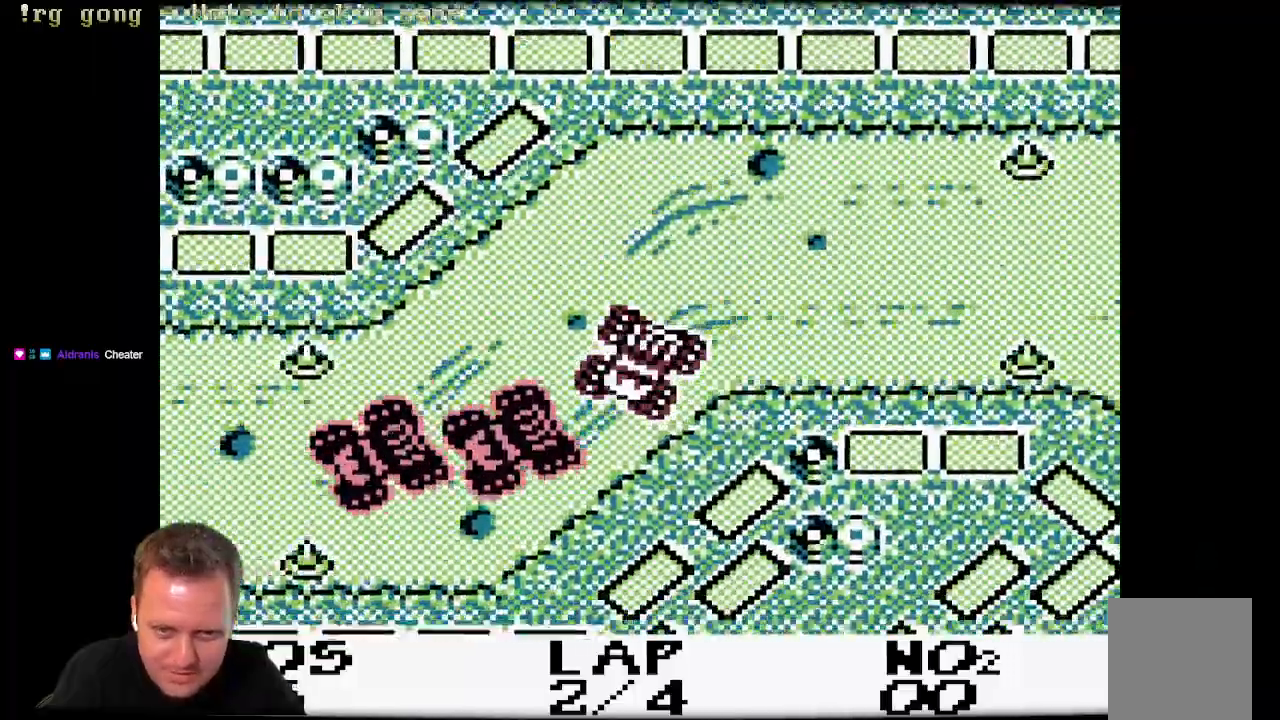
{"dt_ms": 1000, "buttons": ["A", "DPAD_RIGHT"], "left_stick": "center", "right_stick": "center"}
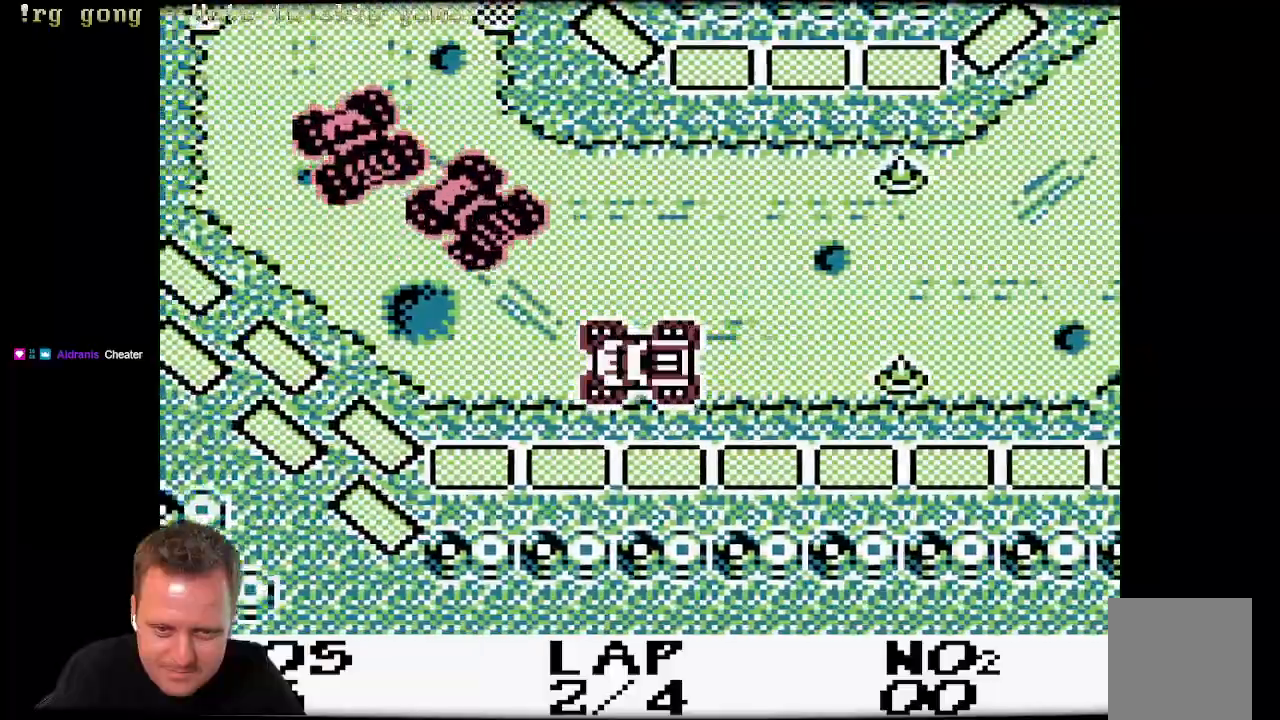
{"dt_ms": 500, "buttons": ["A", "DPAD_RIGHT"], "left_stick": "center", "right_stick": "center", "events": []}
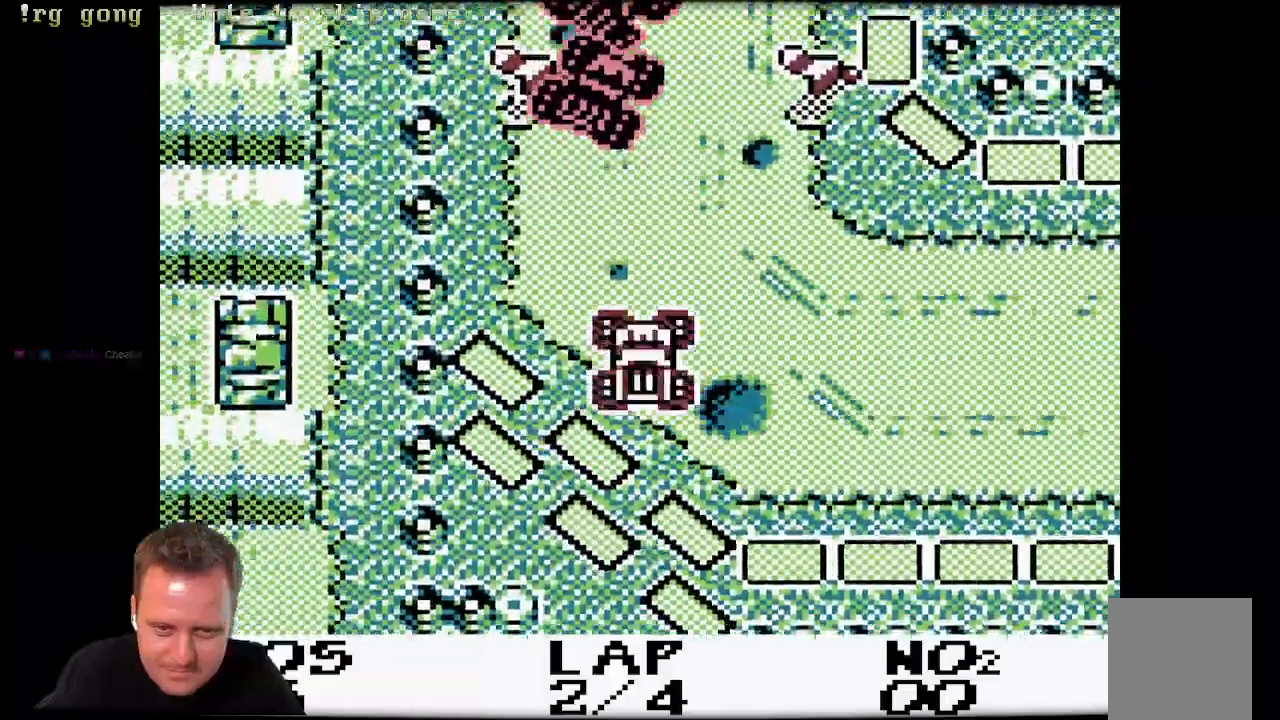
{"dt_ms": 1000, "buttons": ["A", "DPAD_RIGHT"], "left_stick": "center", "right_stick": "center"}
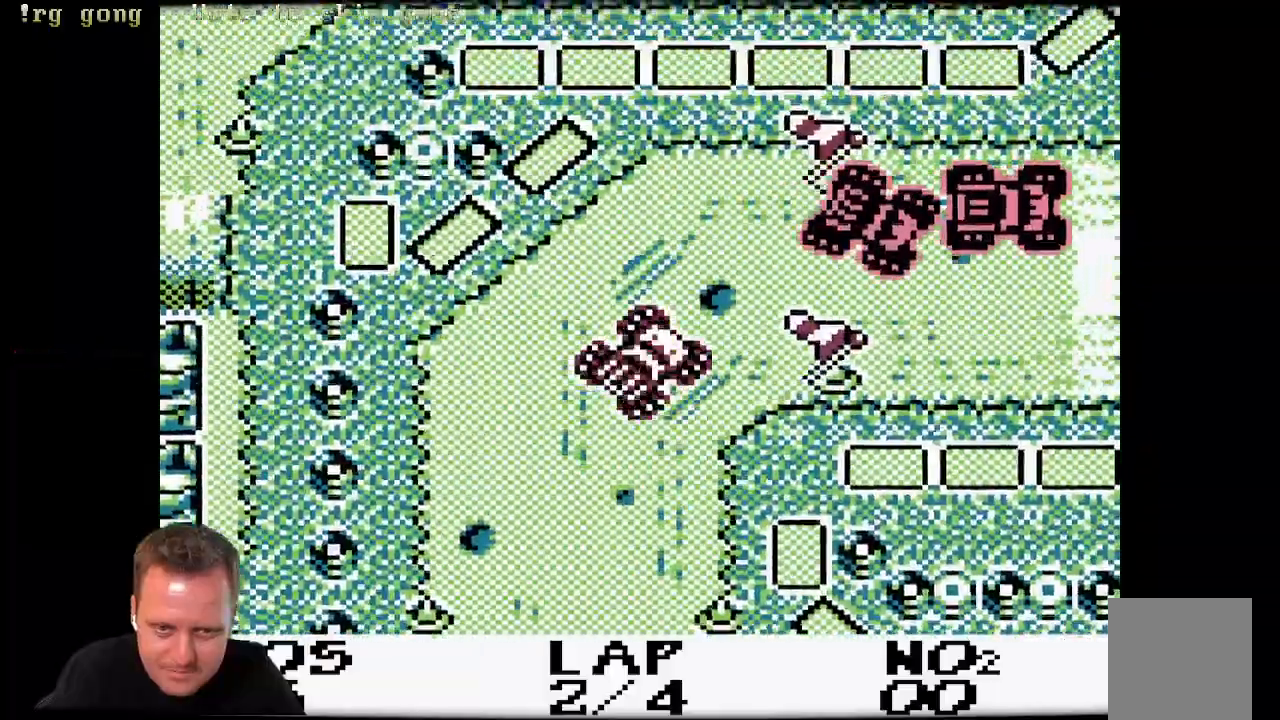
{"dt_ms": 500, "buttons": ["A", "DPAD_RIGHT"], "left_stick": "center", "right_stick": "center", "events": []}